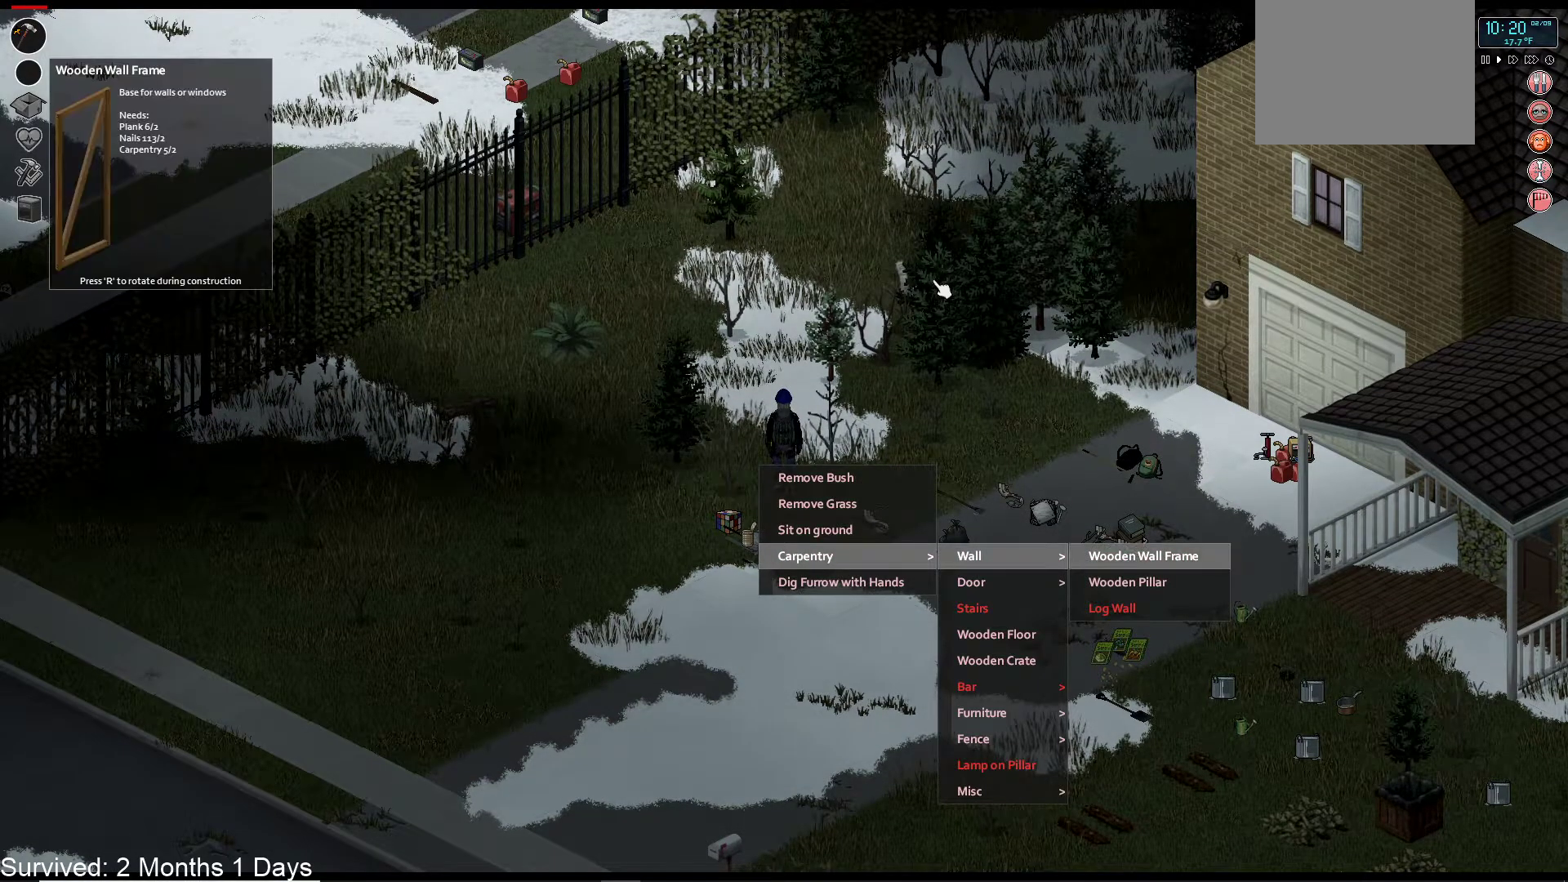
Gameplay with a controller (PlayStation layout); each line is a JSON object with the inputs held at the frame after it. "events" lists button and stick changes between this image and that frame as [ms after this image, input, new state], when the widget could be followed in between.
{"buttons": ["DPAD_DOWN"], "left_stick": "center", "right_stick": "center", "events": [[383, "DPAD_DOWN", "down"]]}
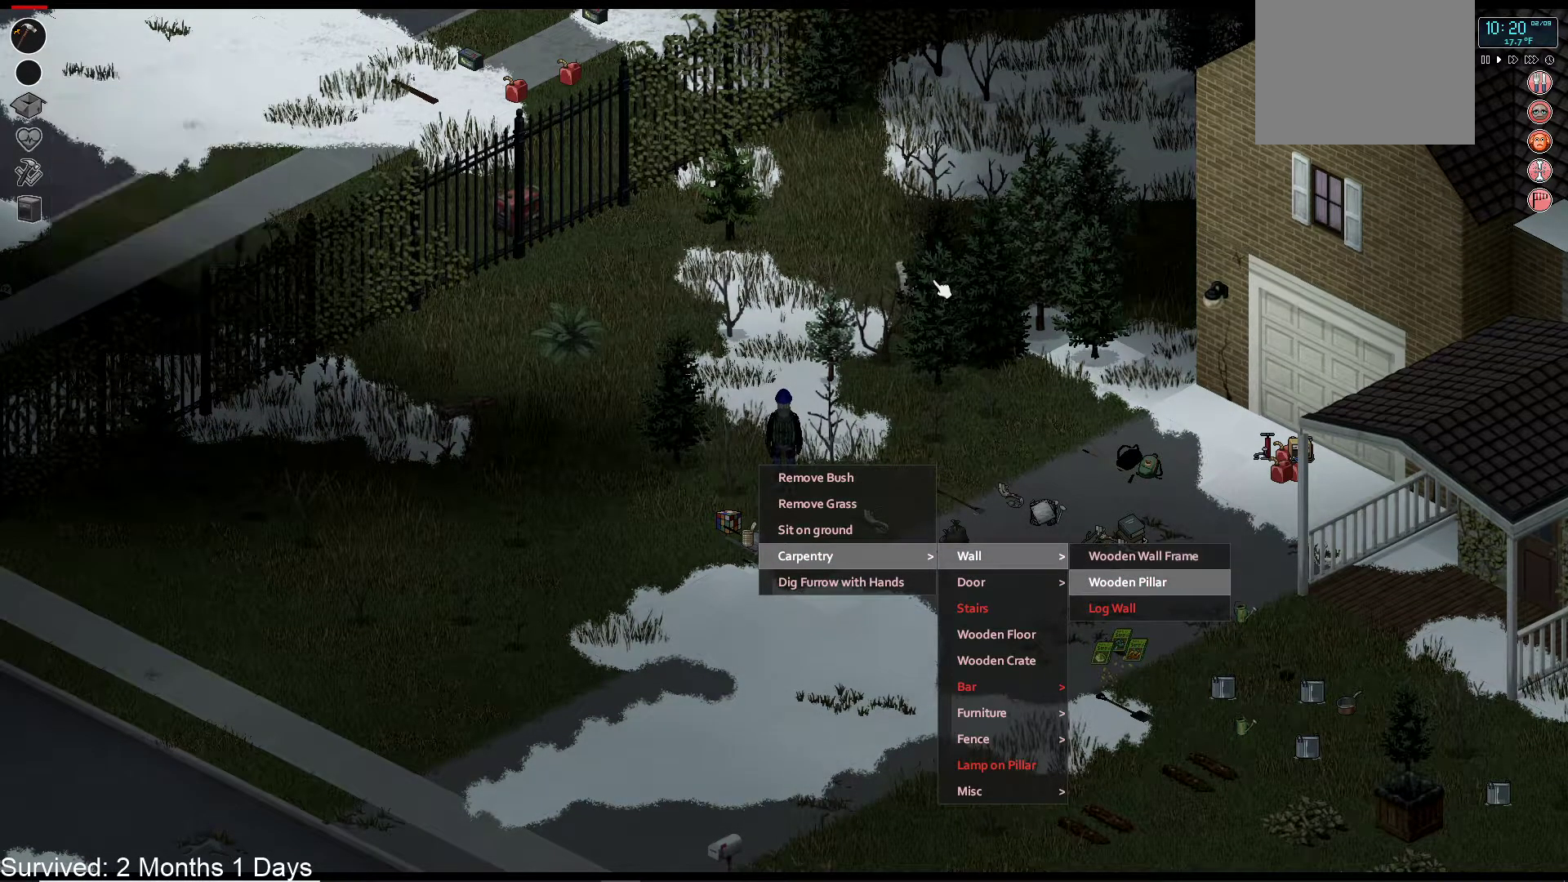
{"buttons": [], "left_stick": "center", "right_stick": "center", "events": [[33, "DPAD_DOWN", "up"]]}
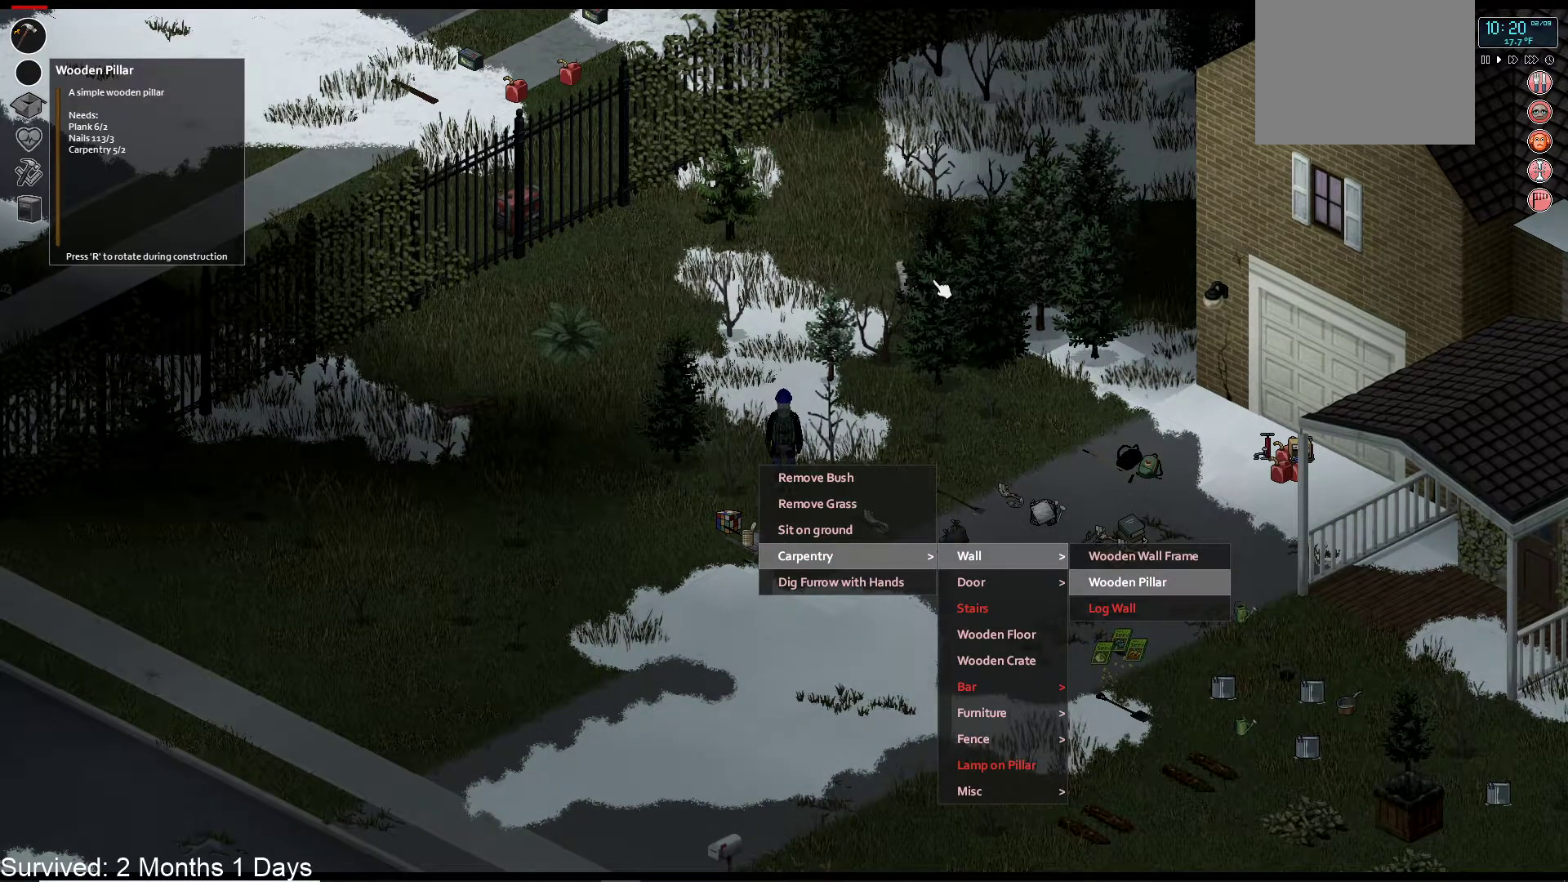
{"buttons": [], "left_stick": "center", "right_stick": "center", "events": []}
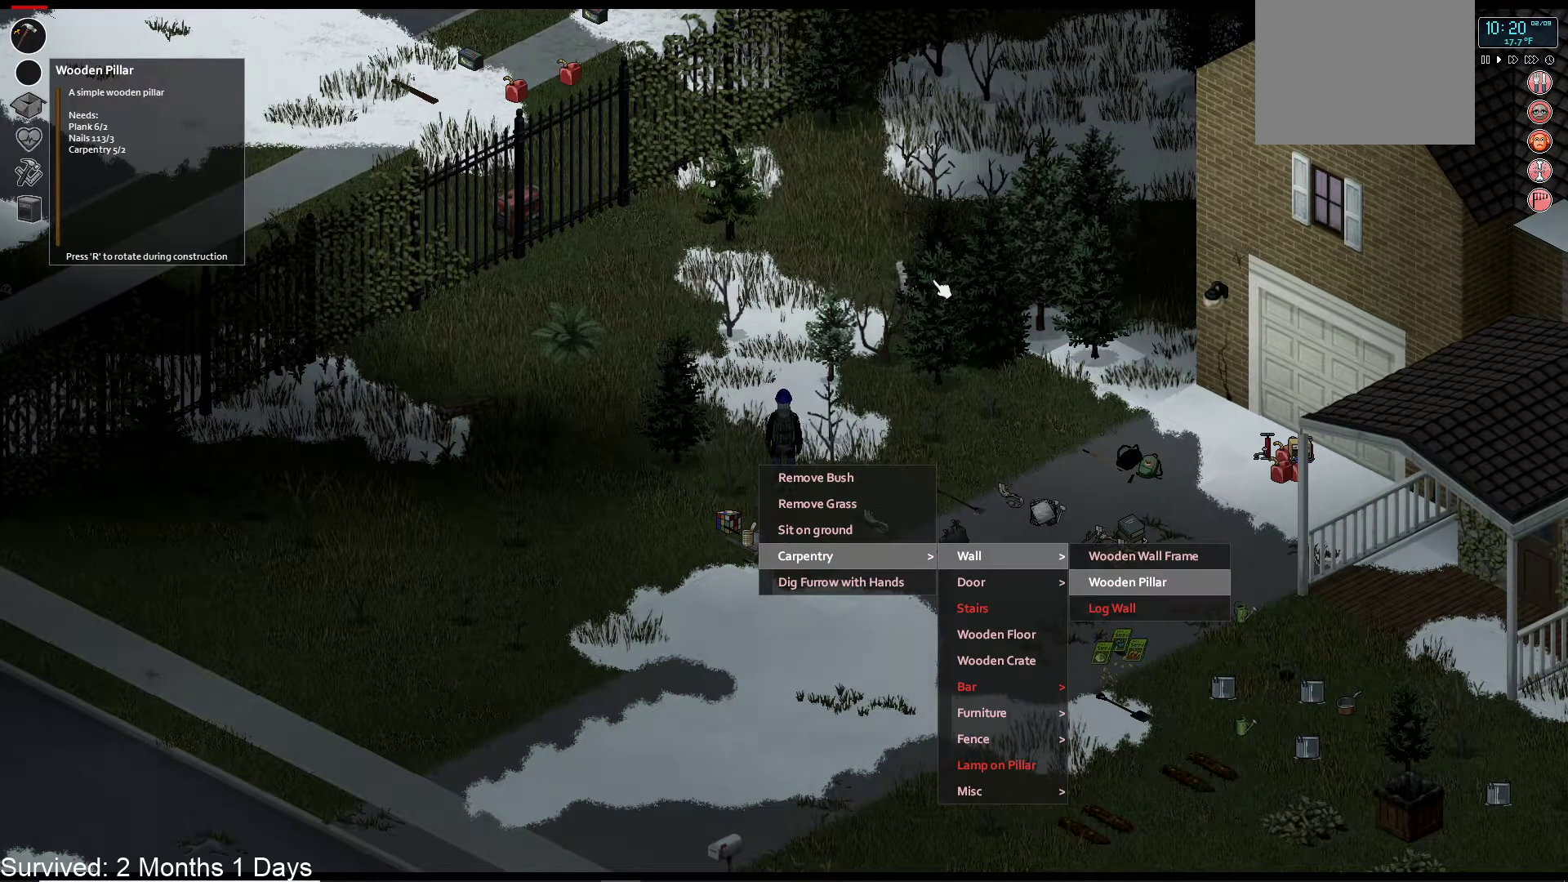
{"buttons": [], "left_stick": "center", "right_stick": "center", "events": []}
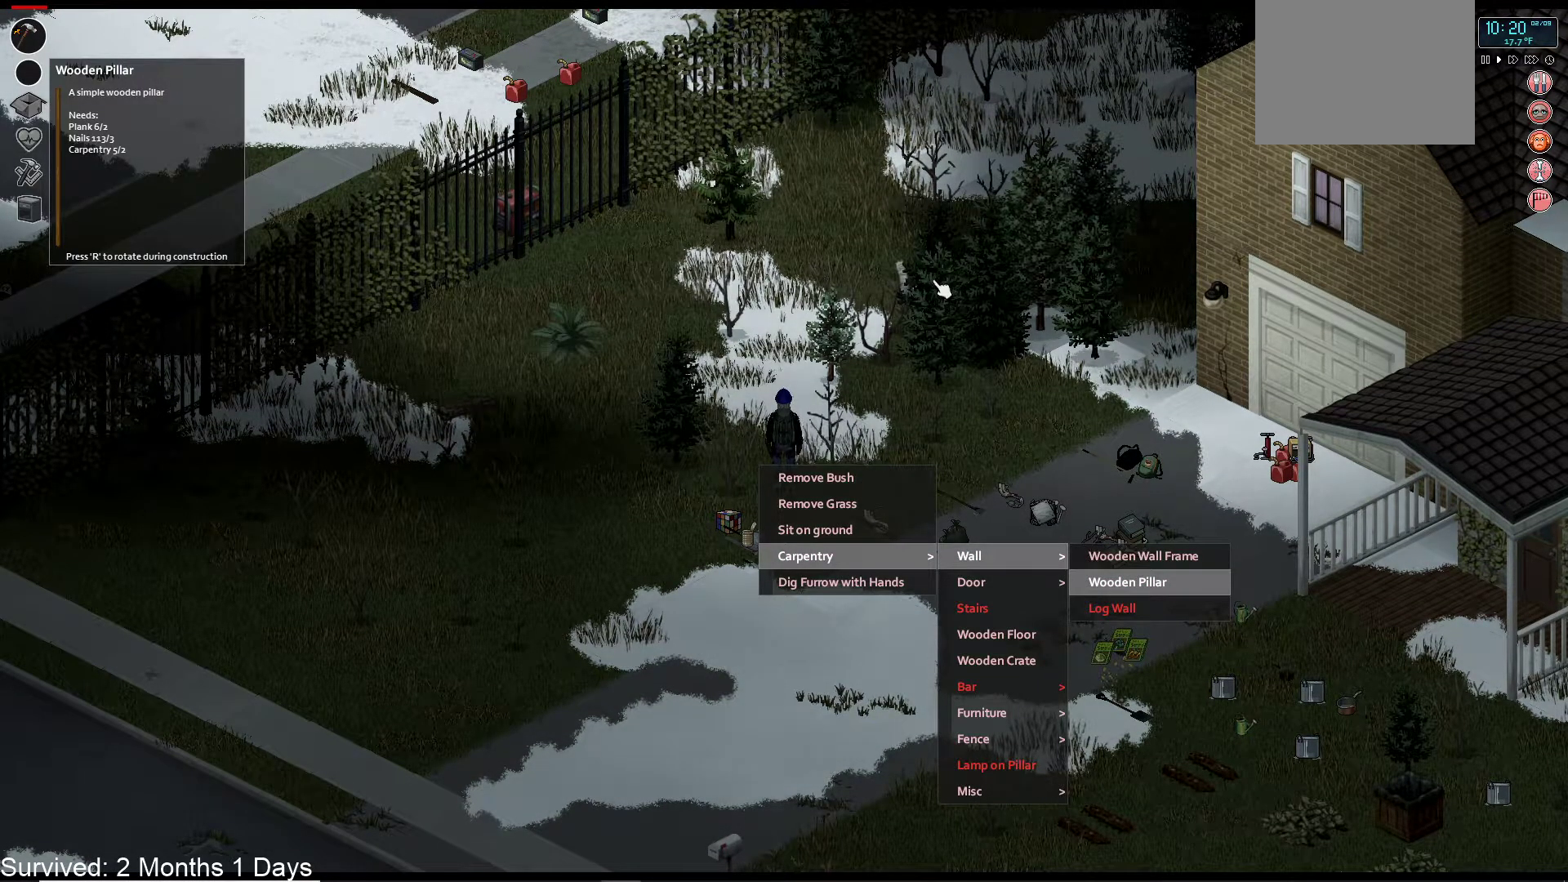
{"buttons": [], "left_stick": "center", "right_stick": "center", "events": []}
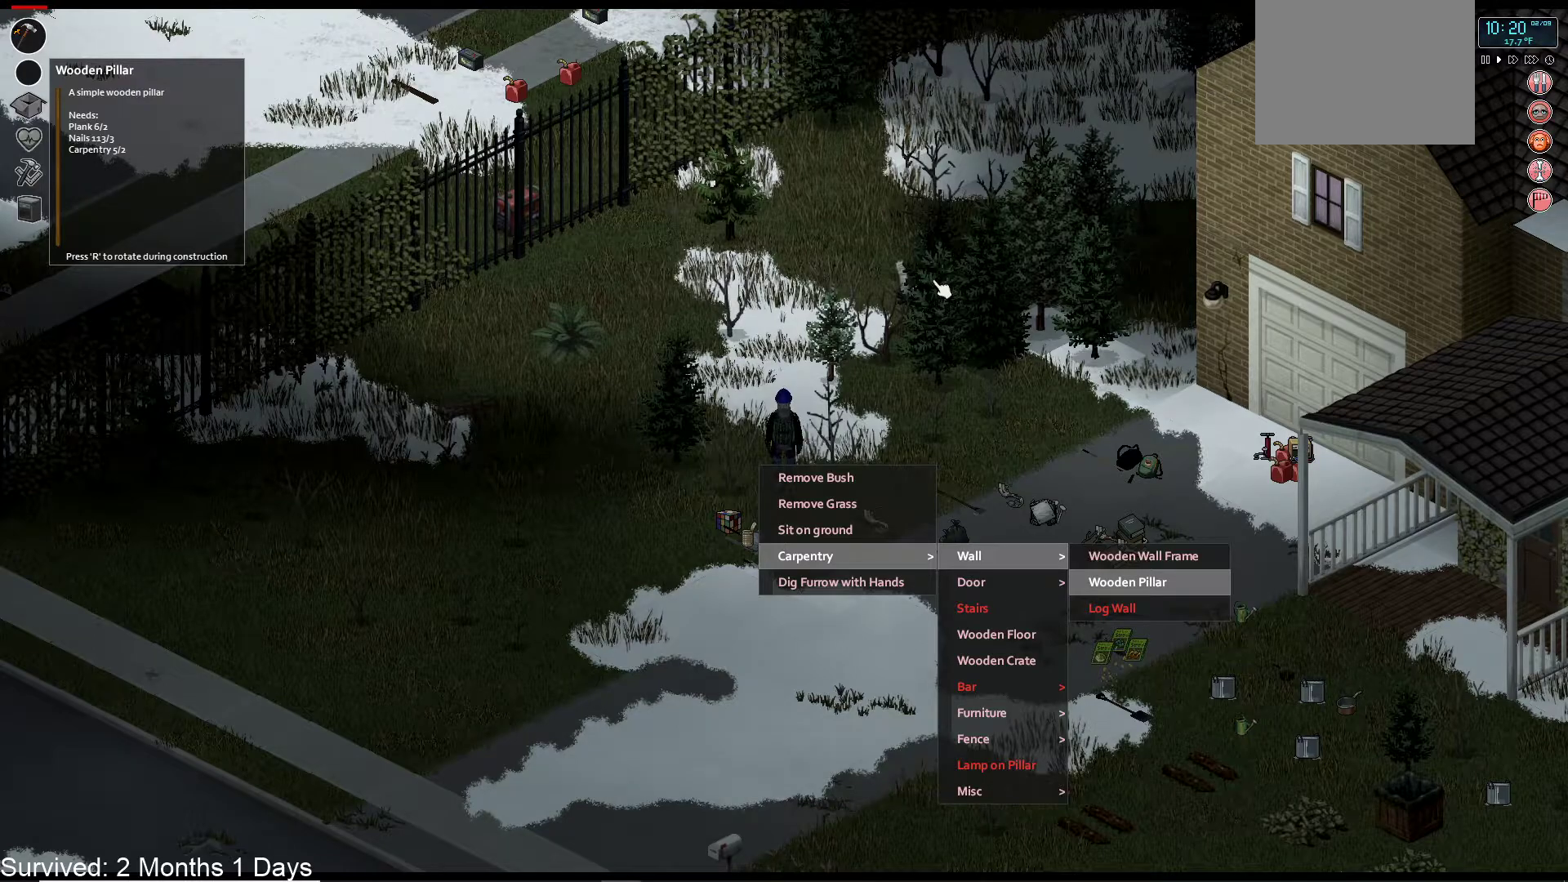
{"buttons": [], "left_stick": "center", "right_stick": "center", "events": [[33, "DPAD_DOWN", "down"], [167, "DPAD_DOWN", "up"]]}
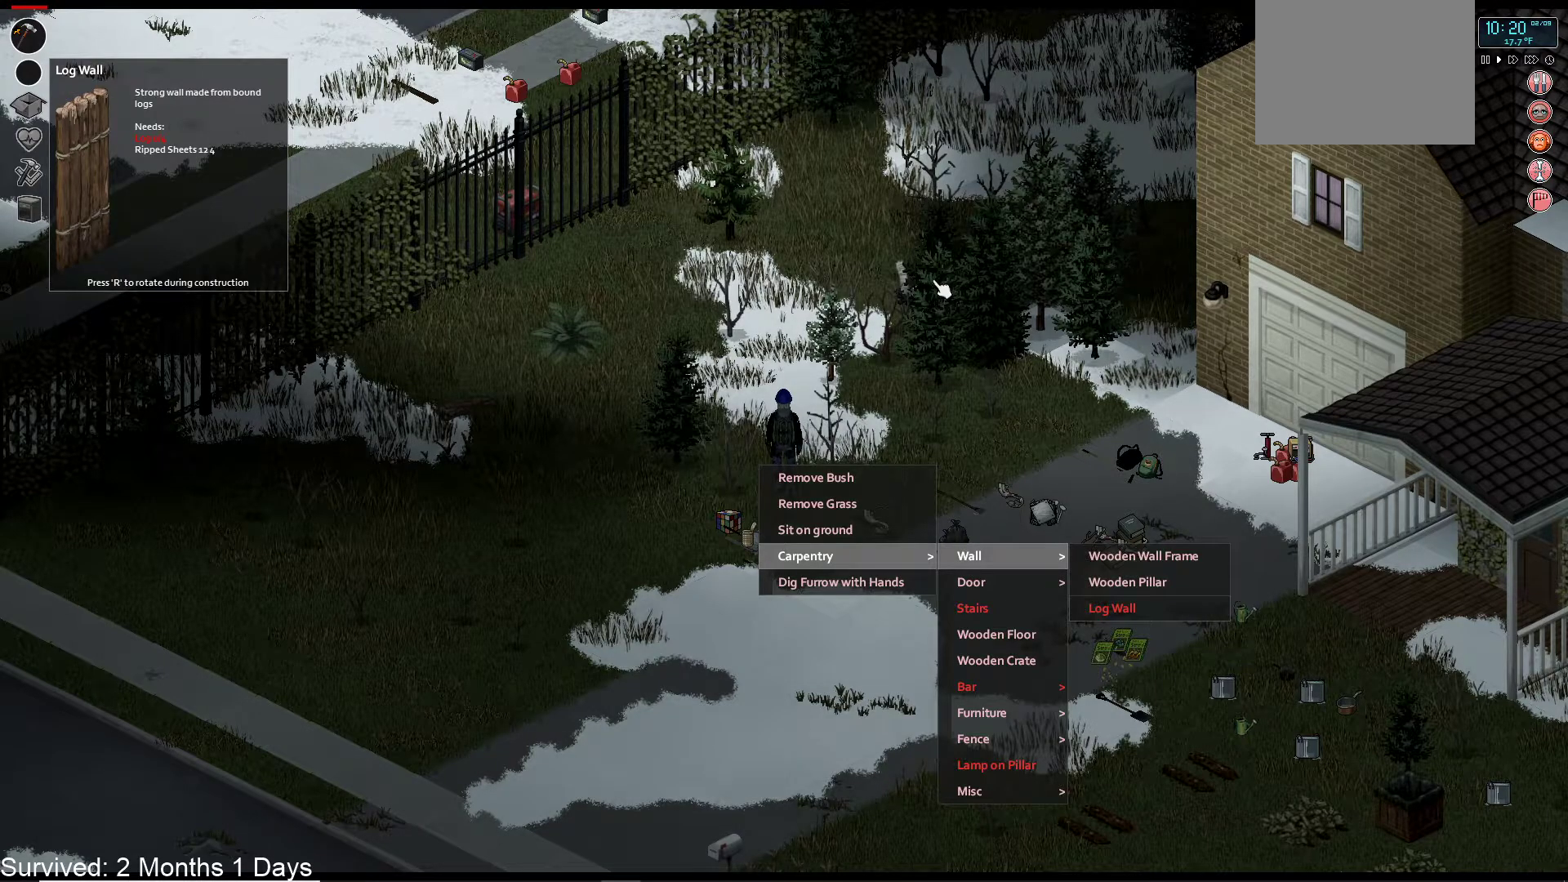
{"buttons": [], "left_stick": "center", "right_stick": "center", "events": []}
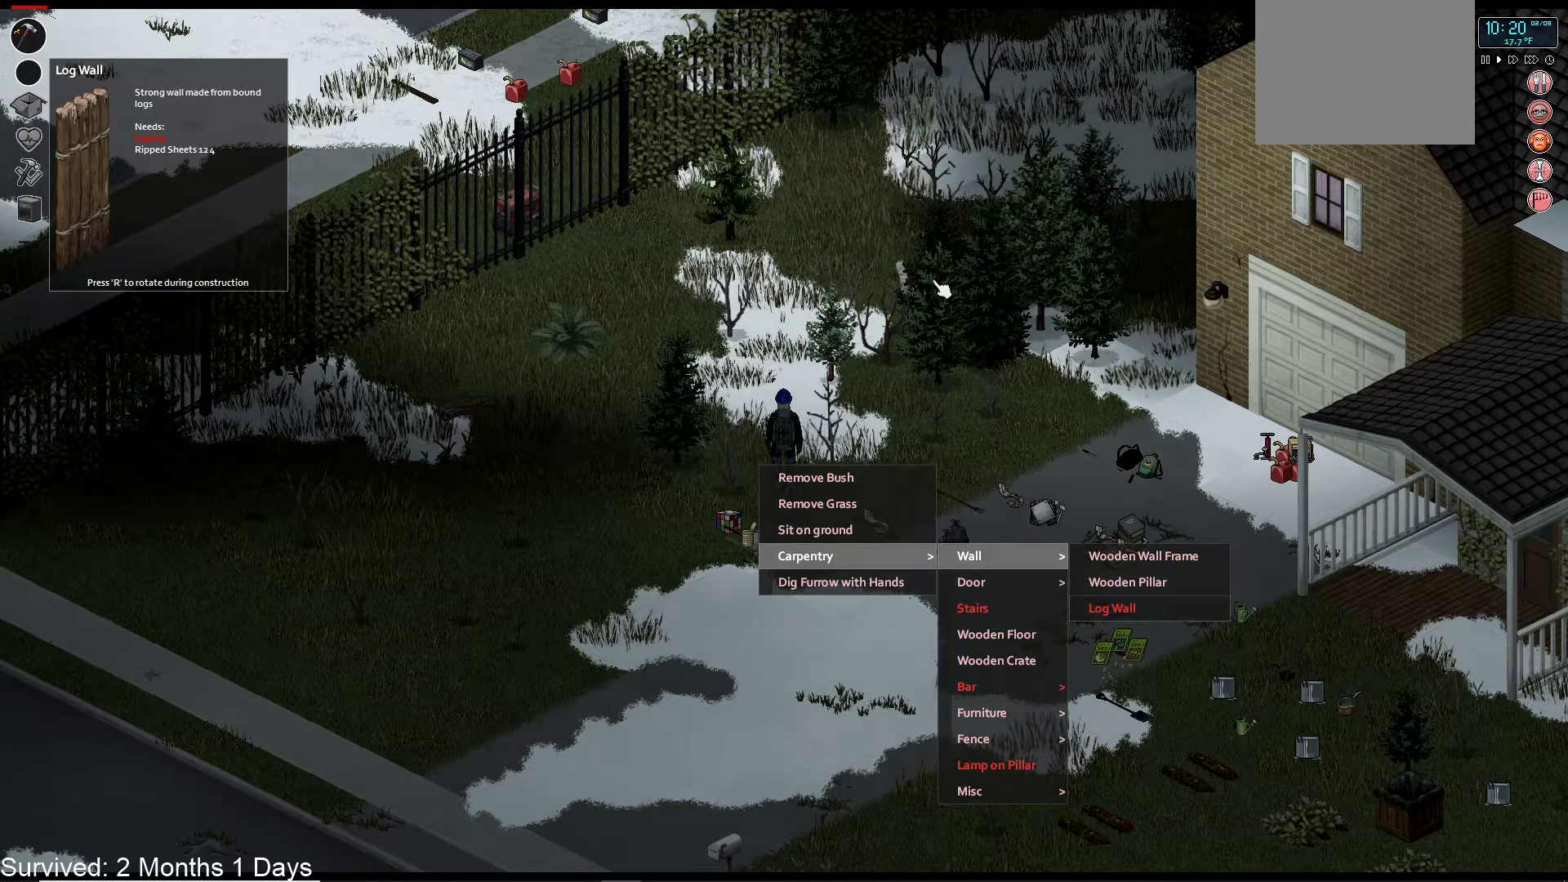
{"buttons": ["DPAD_LEFT"], "left_stick": "center", "right_stick": "center", "events": [[167, "DPAD_UP", "down"], [300, "DPAD_UP", "up"], [433, "DPAD_LEFT", "down"]]}
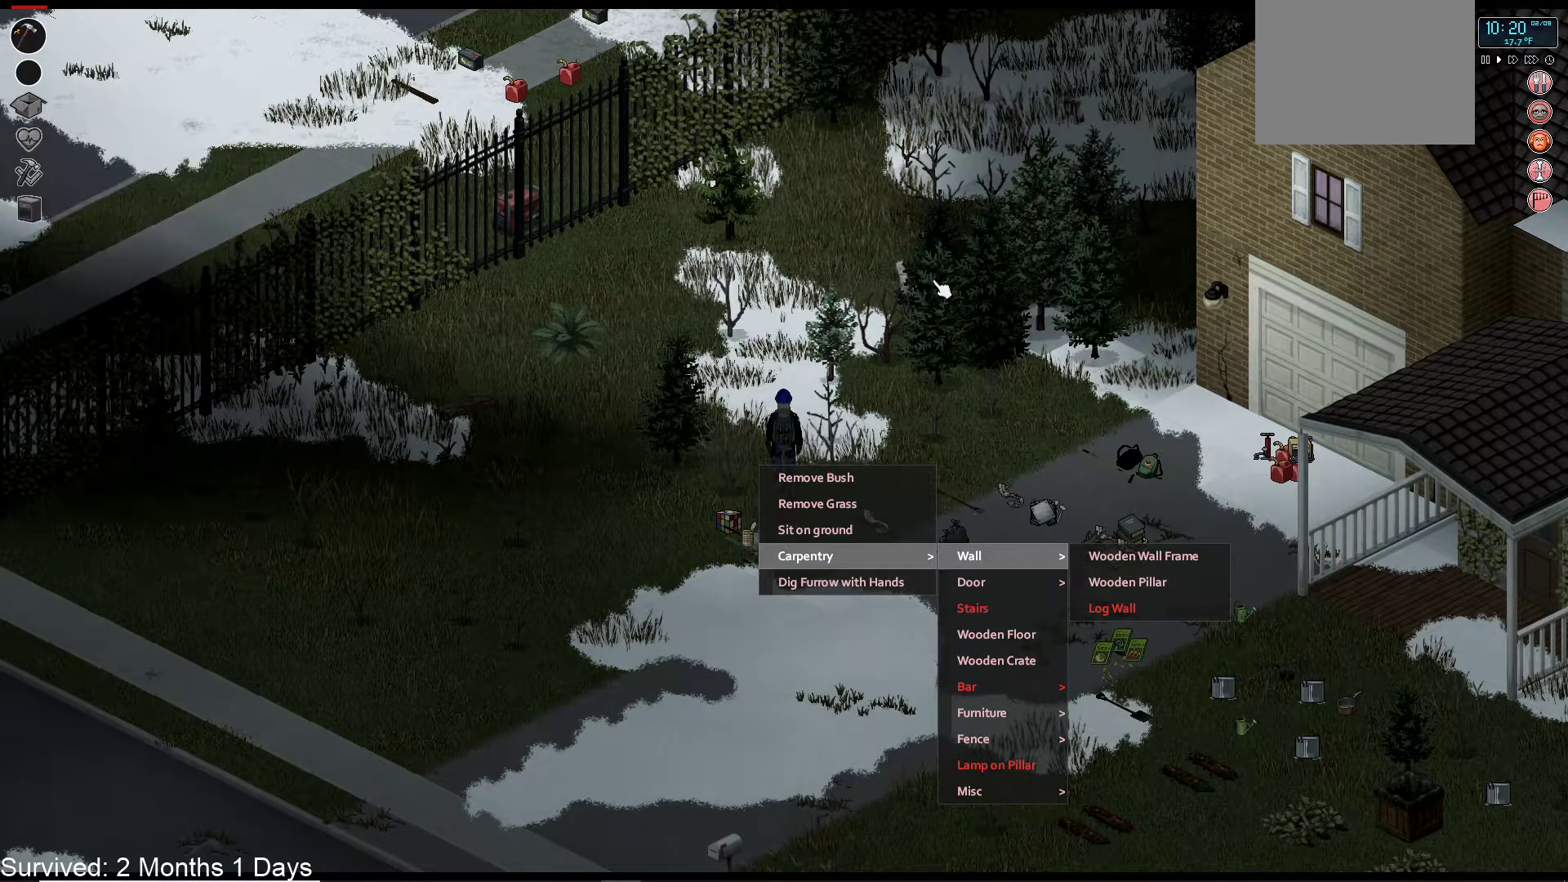
{"buttons": [], "left_stick": "center", "right_stick": "center", "events": [[67, "DPAD_LEFT", "up"], [267, "DPAD_DOWN", "down"], [400, "DPAD_DOWN", "up"]]}
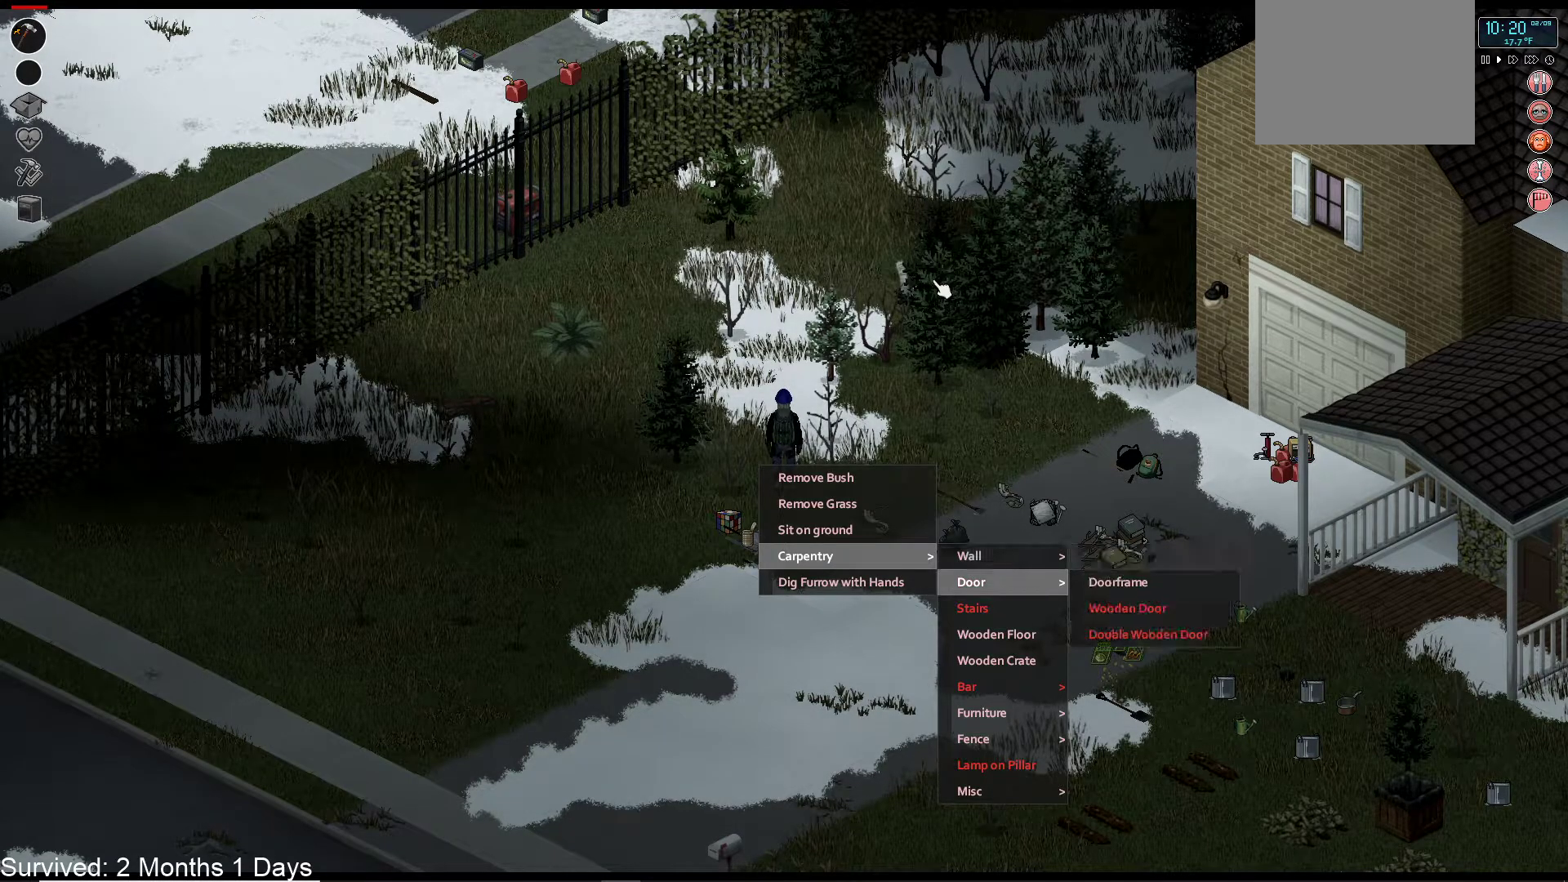
{"buttons": [], "left_stick": "center", "right_stick": "center", "events": []}
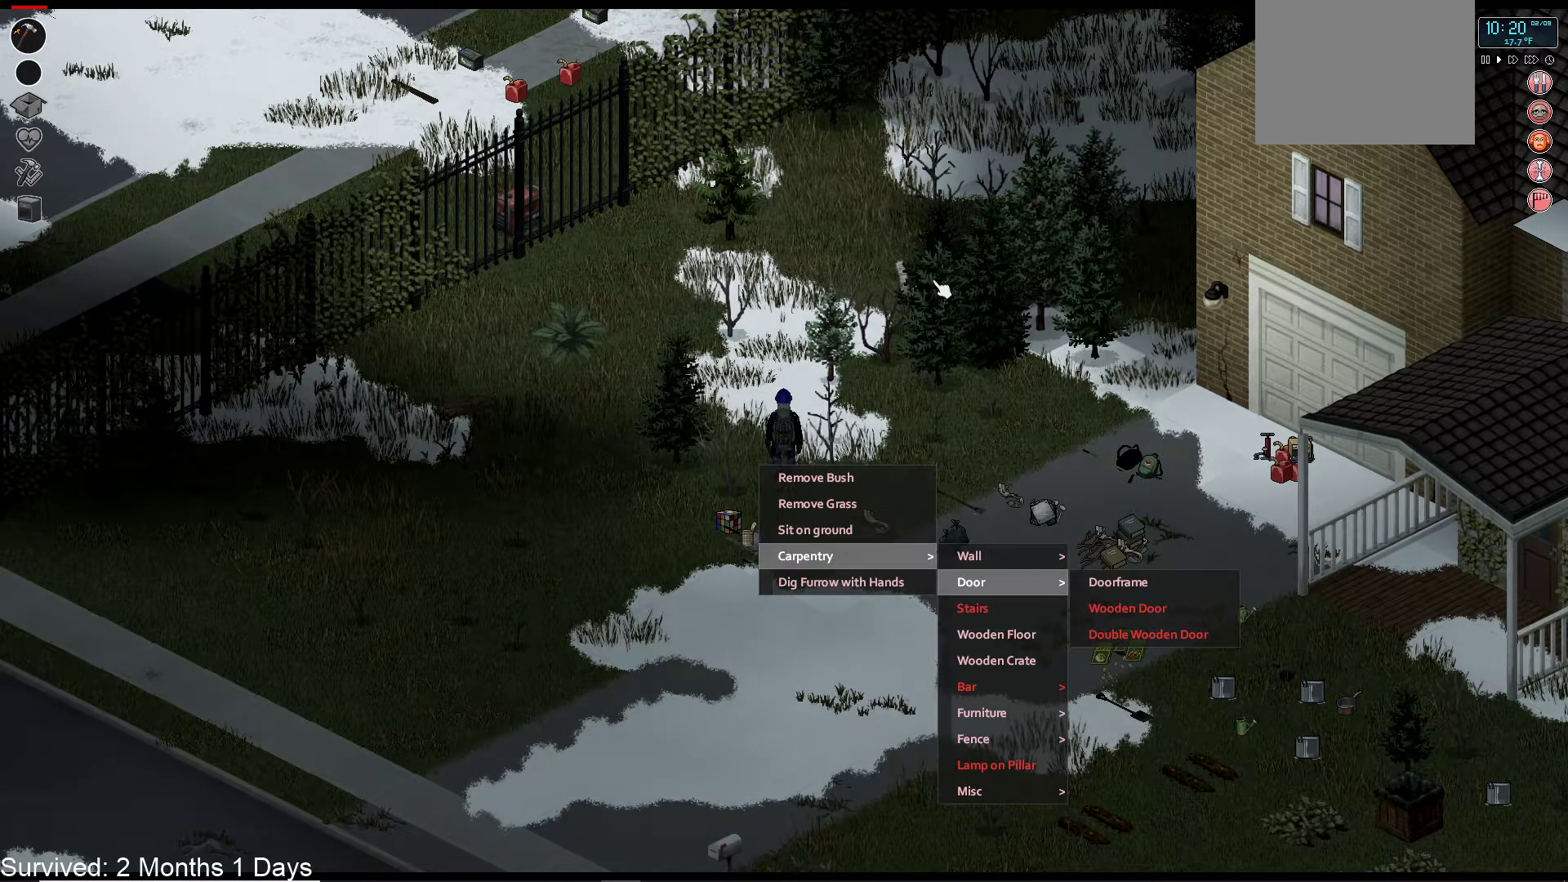
{"buttons": [], "left_stick": "center", "right_stick": "center", "events": [[67, "DPAD_DOWN", "down"], [200, "DPAD_DOWN", "up"], [267, "DPAD_DOWN", "down"], [417, "DPAD_DOWN", "up"]]}
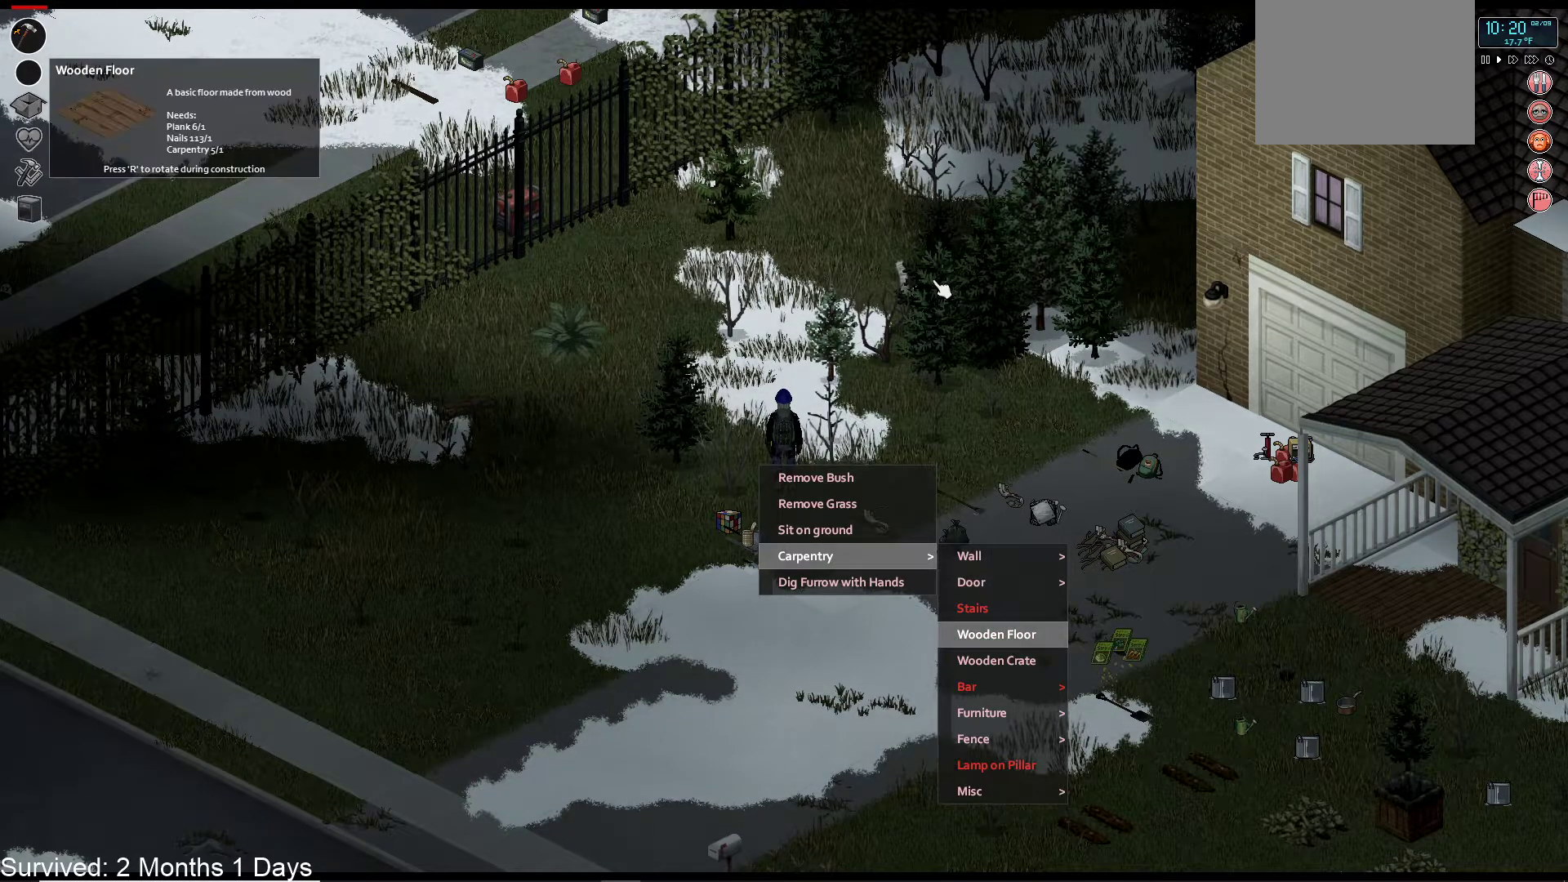
{"buttons": ["DPAD_DOWN"], "left_stick": "center", "right_stick": "center", "events": [[367, "DPAD_DOWN", "down"]]}
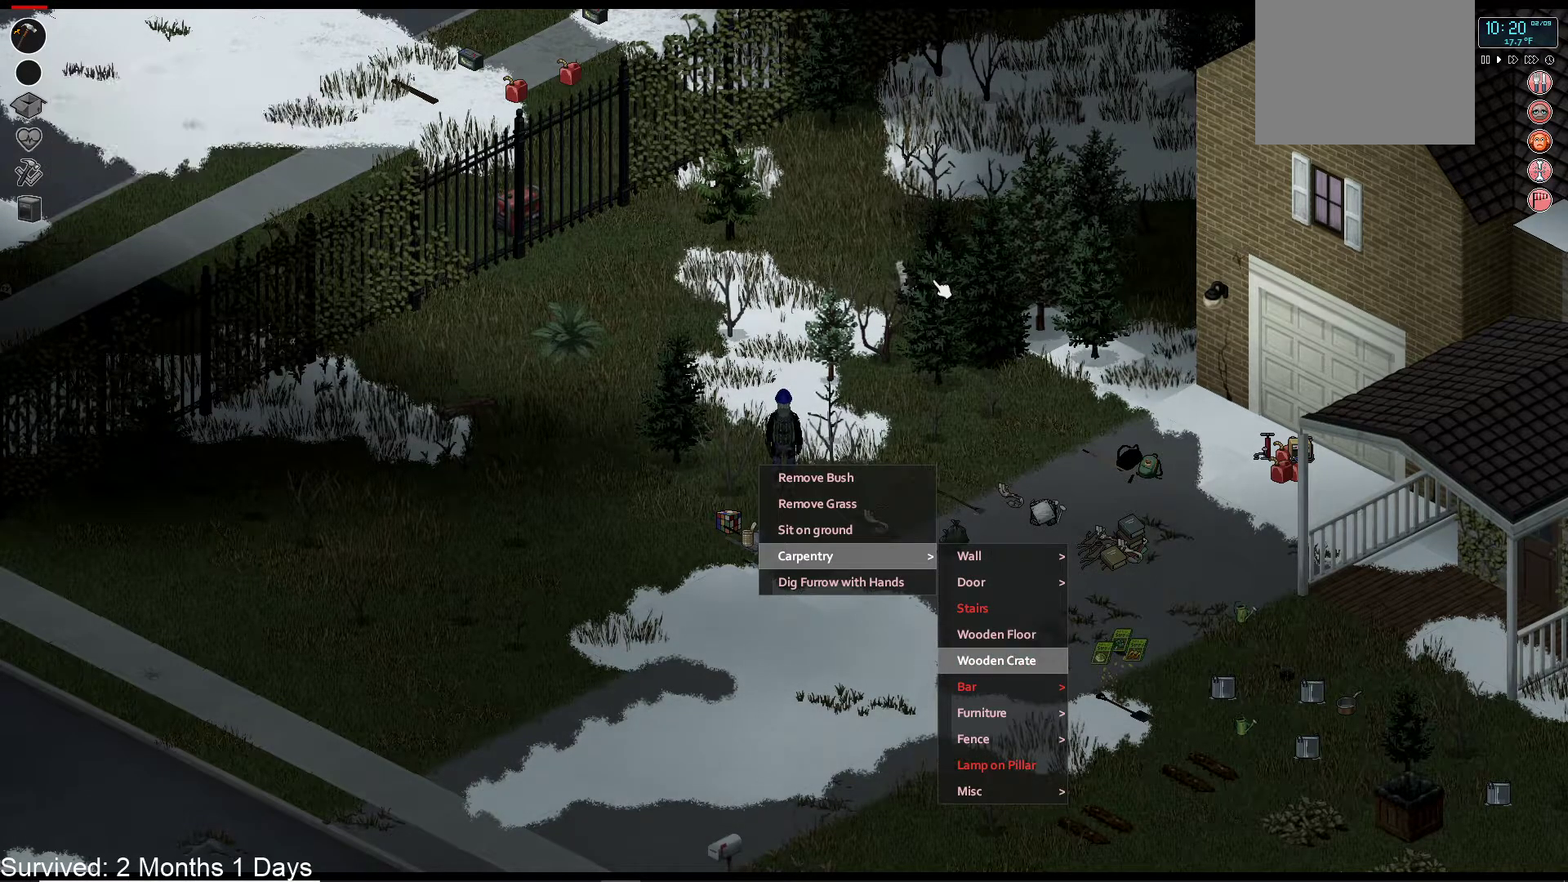
{"buttons": [], "left_stick": "center", "right_stick": "center", "events": [[17, "DPAD_DOWN", "up"]]}